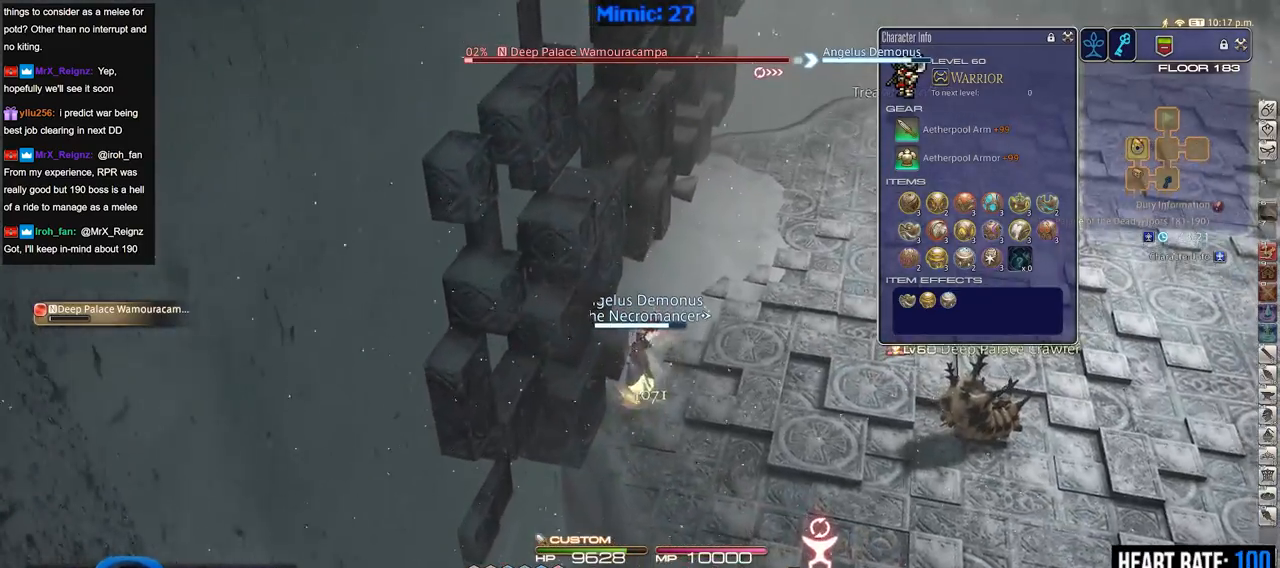
Gameplay with keyboard; each line is a JSON object with the keys held at the frame after it. "events" lists presses ("down") and releases ("up") of ".", "/", "0", "1", "2", "3", "4", "5", "6", "7", "8", "9", "a", "alt_l", "alt_r", "b", "backslash", "backspace", "c", "caps_lock", "comma", "ctrl_l", "ctrl_r", "d", "down", "e", "equals", "escape", "f", "f1", "f10", "f11", "f12", "f2", "f3", "f4", "f5", "f6", "f7", "f8", "f9", "g", "h", "i", "j", "k", "l", "lbracket", "left", "m", "minus", "n", "o", "p", "q", "quote", "r", "rbracket", "return", "right", "s", "semicolon", "shift_l", "shift_r", "space", "super", "t", "tab", "tilde", "u", "up", "v", "w", "x", "y" and "z" between this image and that frame as [ms after this image, input, new state], when the widget could be followed in between. No other keys are recorded. Mouse input is not recorded.
{"keys": ["rbracket", "w"], "events": [[33, "9", "up"], [133, "9", "down"], [217, "9", "up"], [267, "9", "down"], [267, "d", "down"], [367, "9", "up"], [367, "alt_r", "up"], [500, "d", "up"], [500, "rbracket", "down"]]}
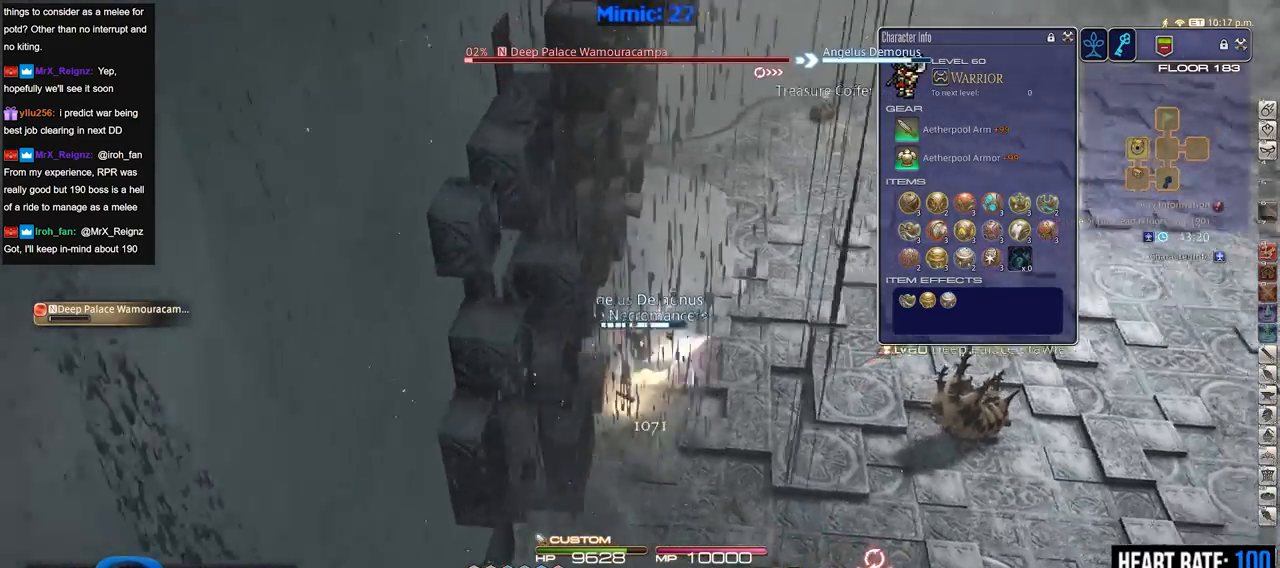
{"keys": ["w"], "events": [[100, "rbracket", "up"]]}
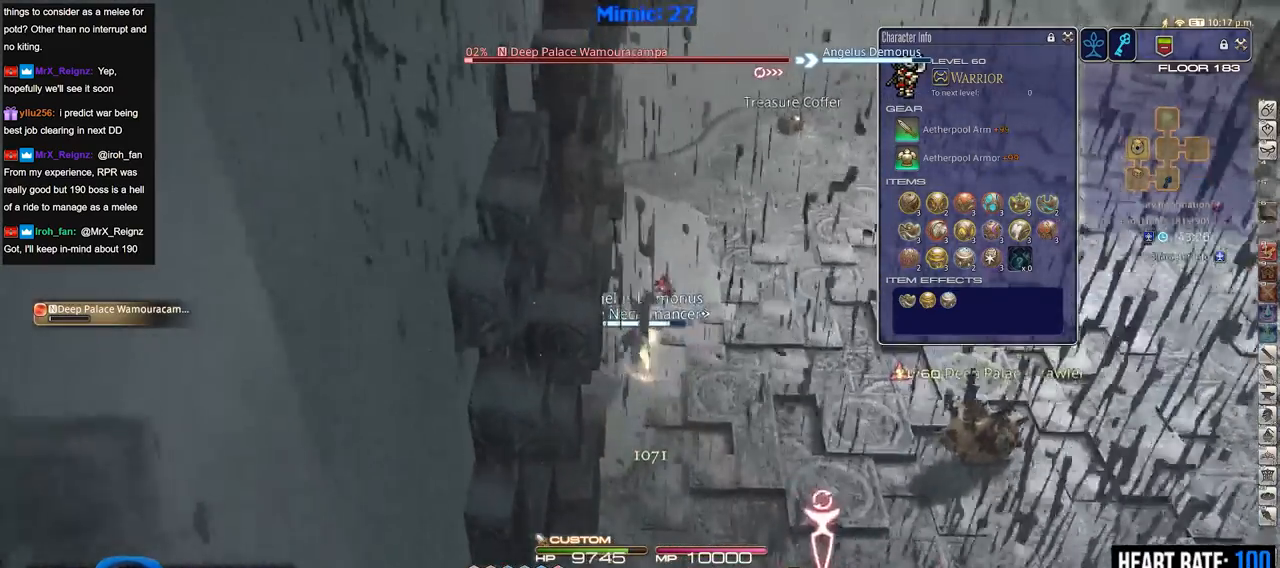
{"keys": ["w"], "events": []}
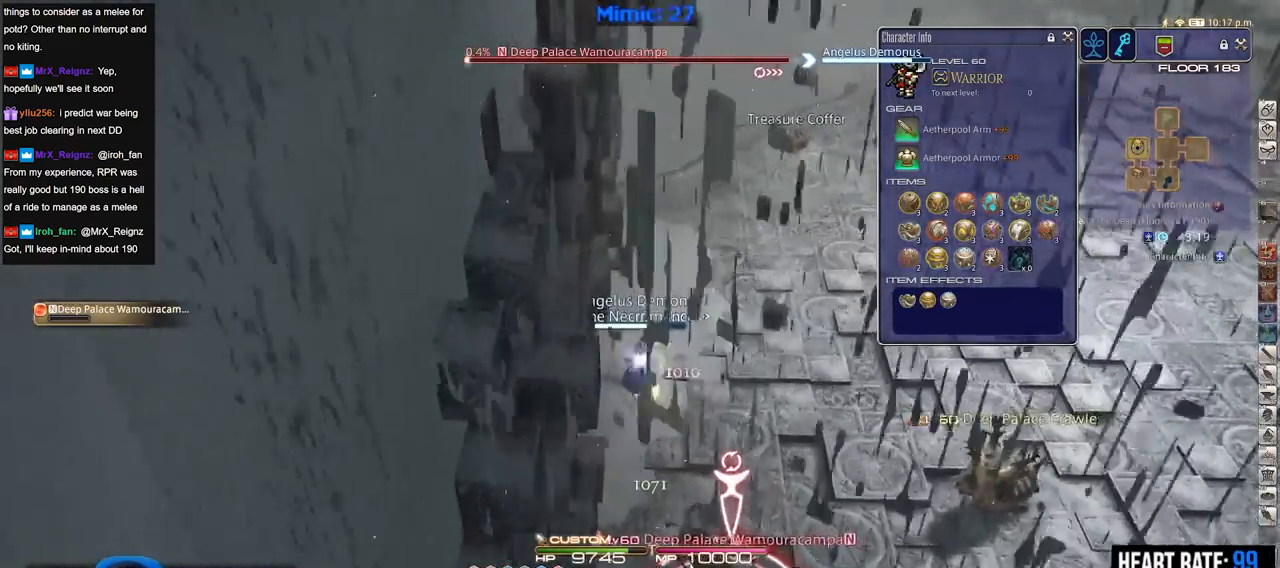
{"keys": ["alt_r", "w"], "events": [[367, "alt_r", "down"]]}
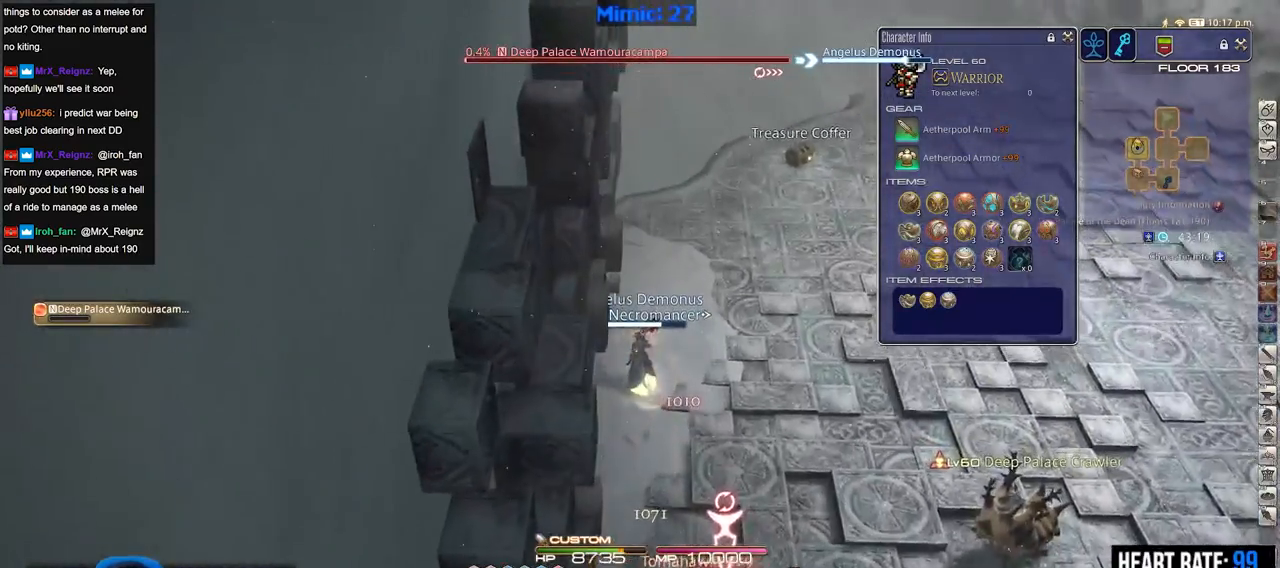
{"keys": ["9", "alt_r", "w"], "events": [[83, "9", "down"], [233, "9", "up"], [417, "9", "down"]]}
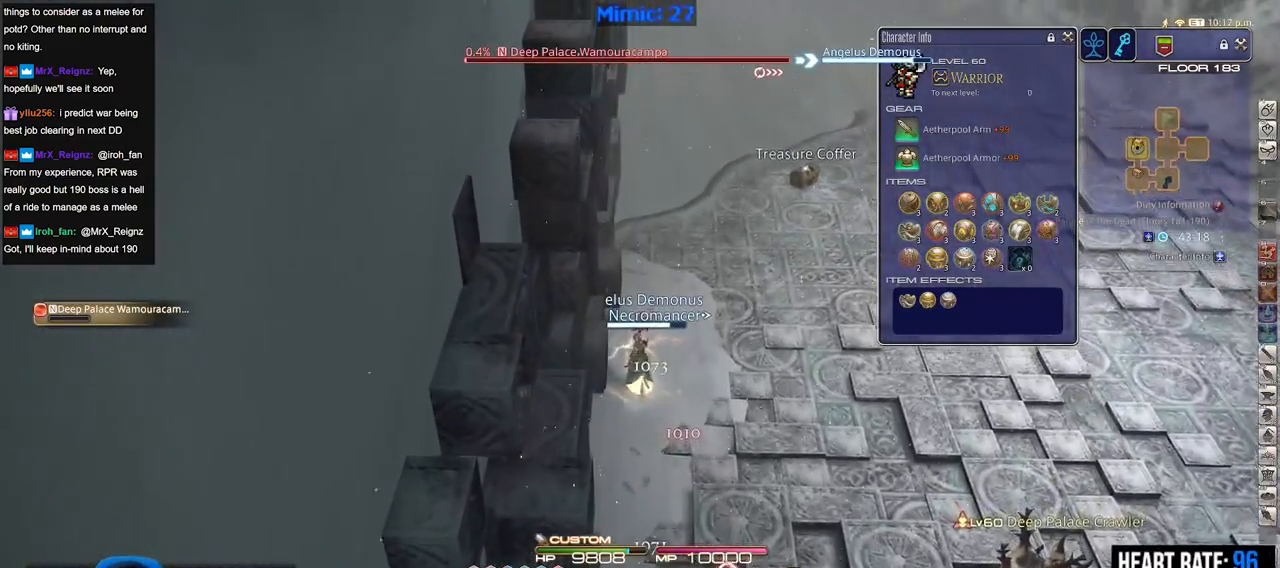
{"keys": ["w"], "events": [[17, "9", "up"], [117, "9", "down"], [200, "9", "up"], [300, "9", "down"], [351, "9", "up"], [384, "alt_r", "up"]]}
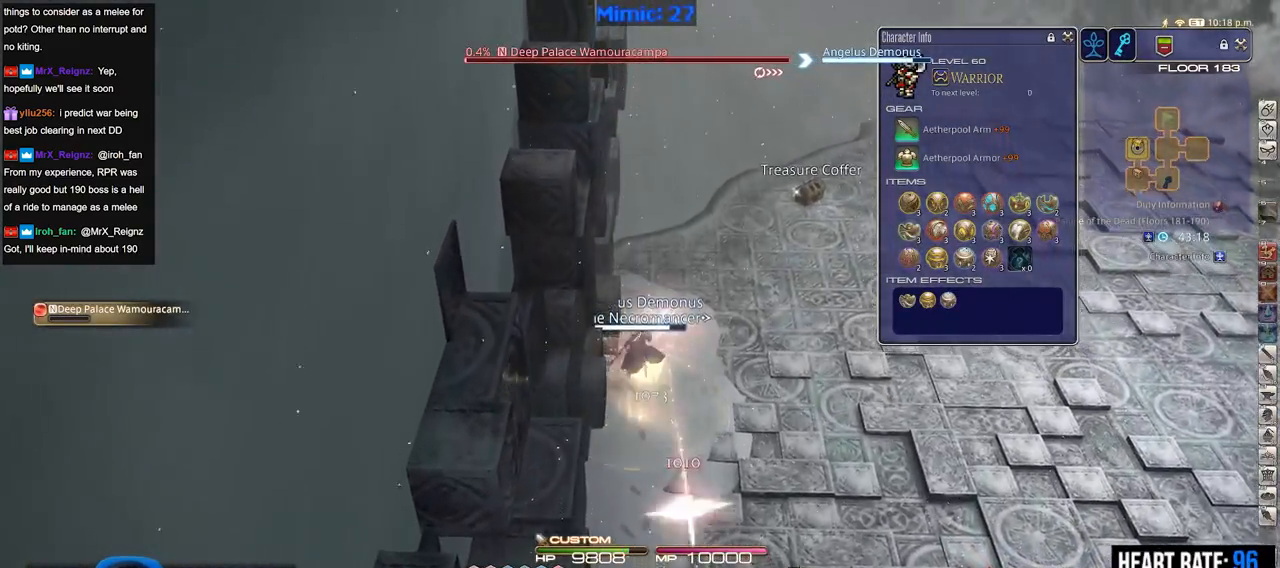
{"keys": ["w"], "events": []}
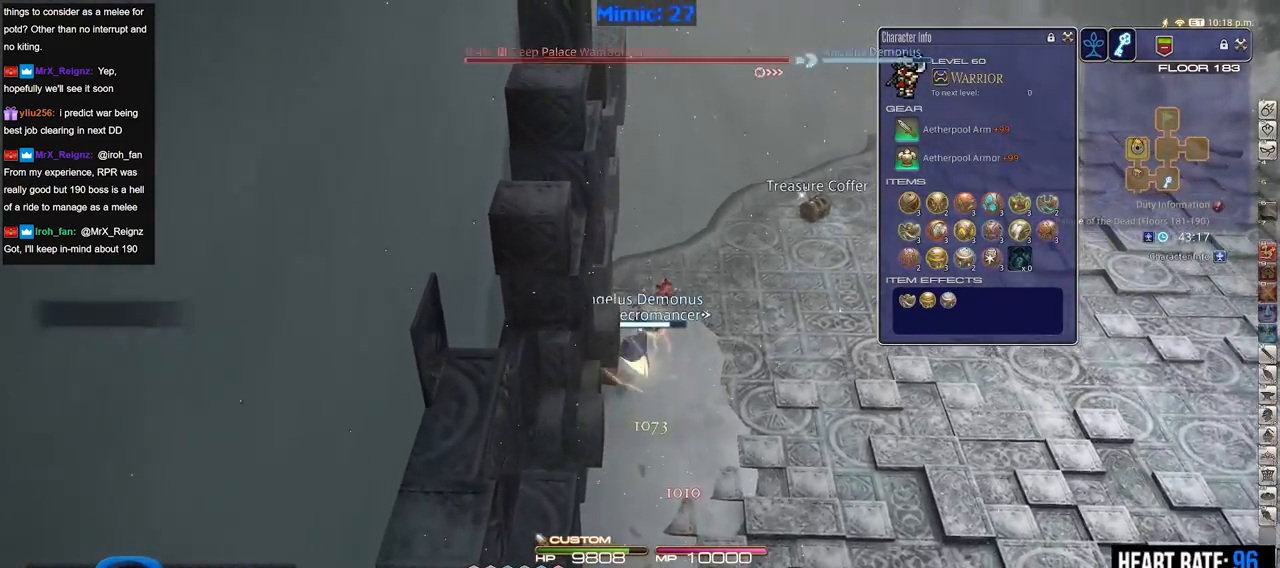
{"keys": ["d", "w"], "events": [[234, "d", "down"]]}
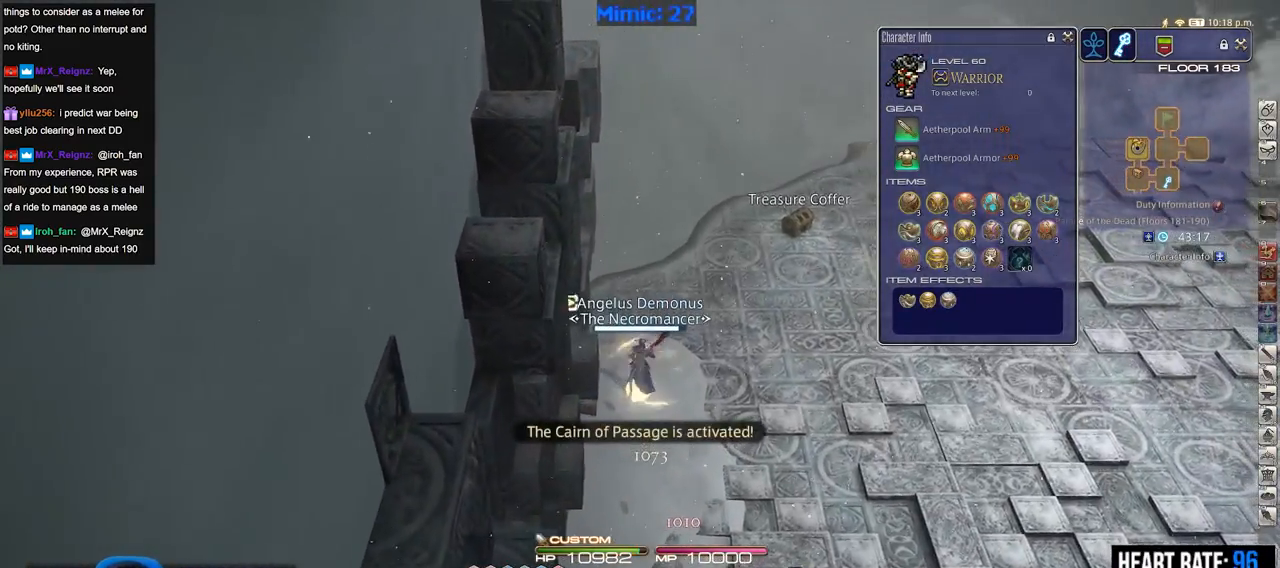
{"keys": ["d", "w"], "events": [[16, "d", "up"], [116, "e", "down"], [250, "e", "up"], [300, "return", "down"], [383, "return", "up"], [484, "d", "down"]]}
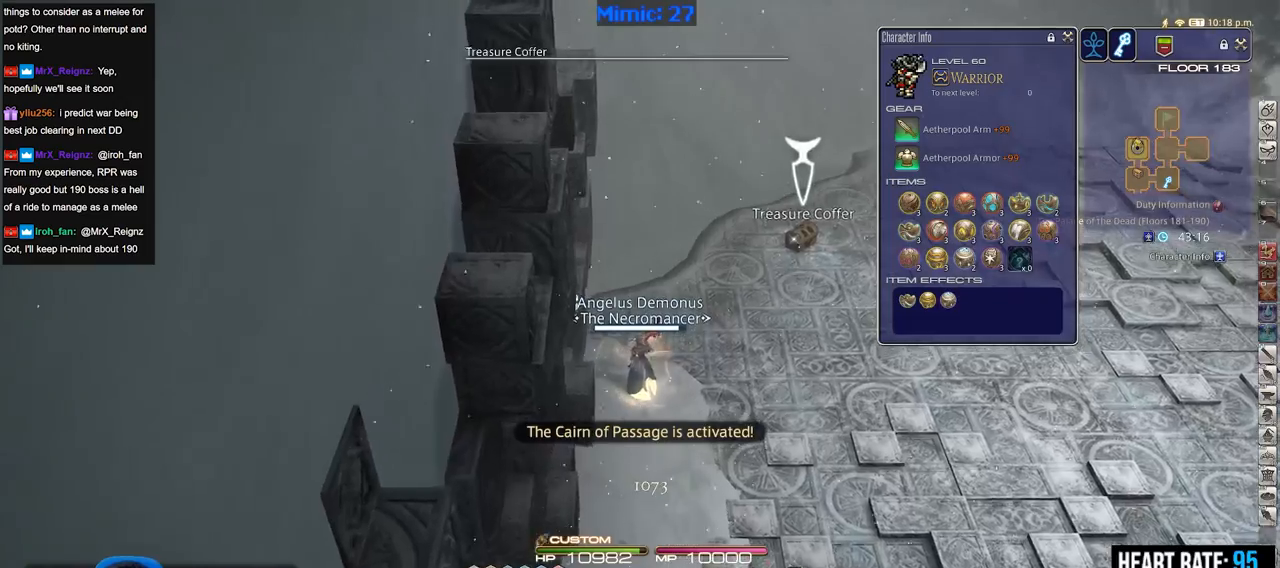
{"keys": ["w"], "events": [[34, "p", "down"], [167, "p", "up"], [217, "d", "up"], [317, "d", "down"], [451, "d", "up"]]}
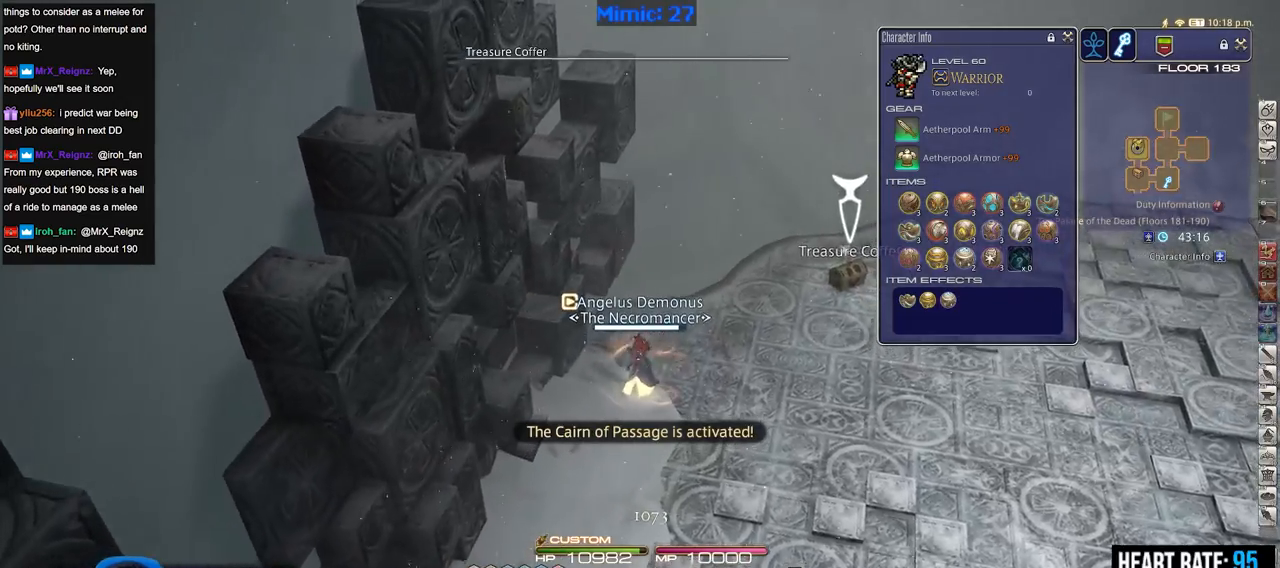
{"keys": ["w"], "events": []}
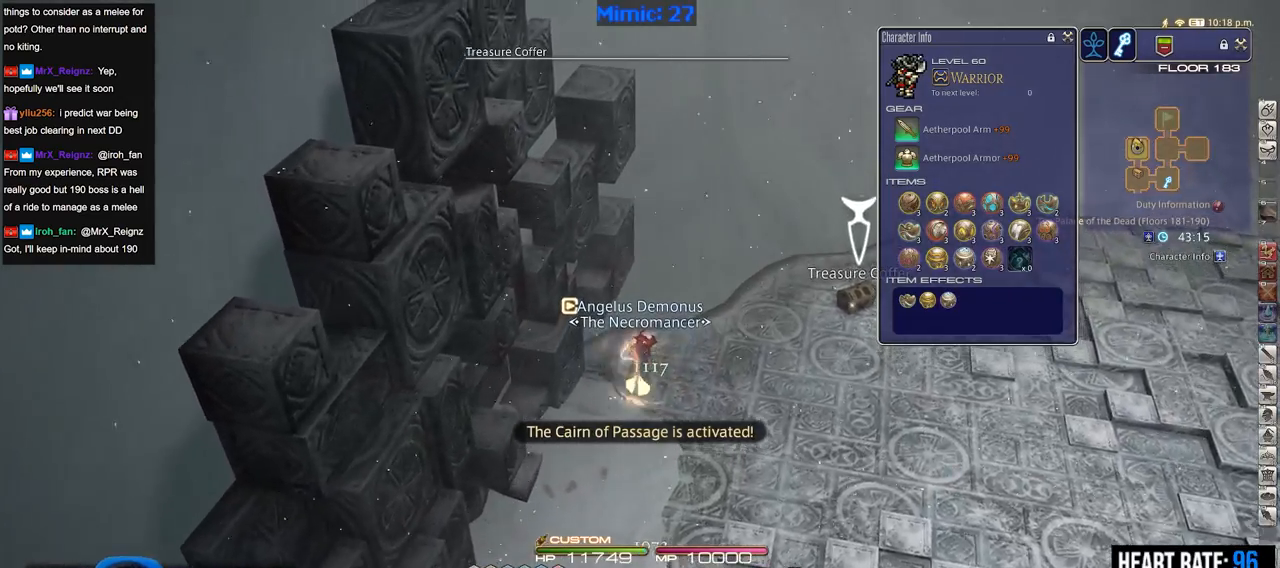
{"keys": ["d", "w"], "events": [[167, "backslash", "down"], [200, "d", "down"], [250, "backslash", "up"], [351, "p", "down"], [434, "p", "up"]]}
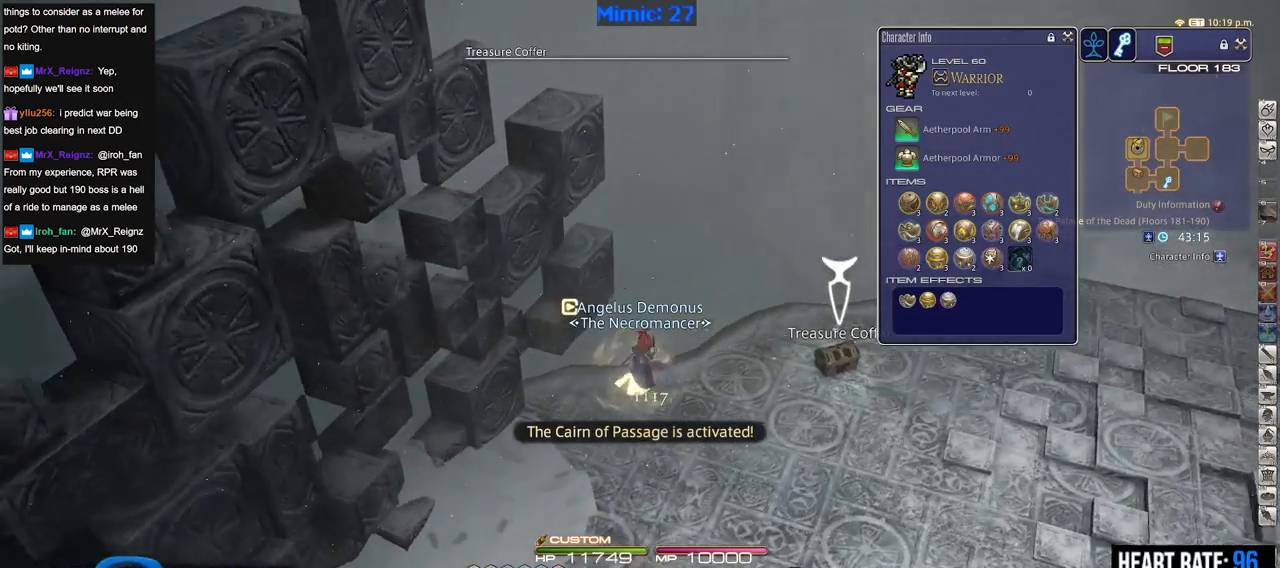
{"keys": ["a"], "events": [[83, "return", "down"], [167, "return", "up"], [217, "return", "down"], [317, "return", "up"], [367, "backslash", "down"], [367, "d", "up"], [417, "a", "down"], [450, "backslash", "up"], [500, "w", "up"]]}
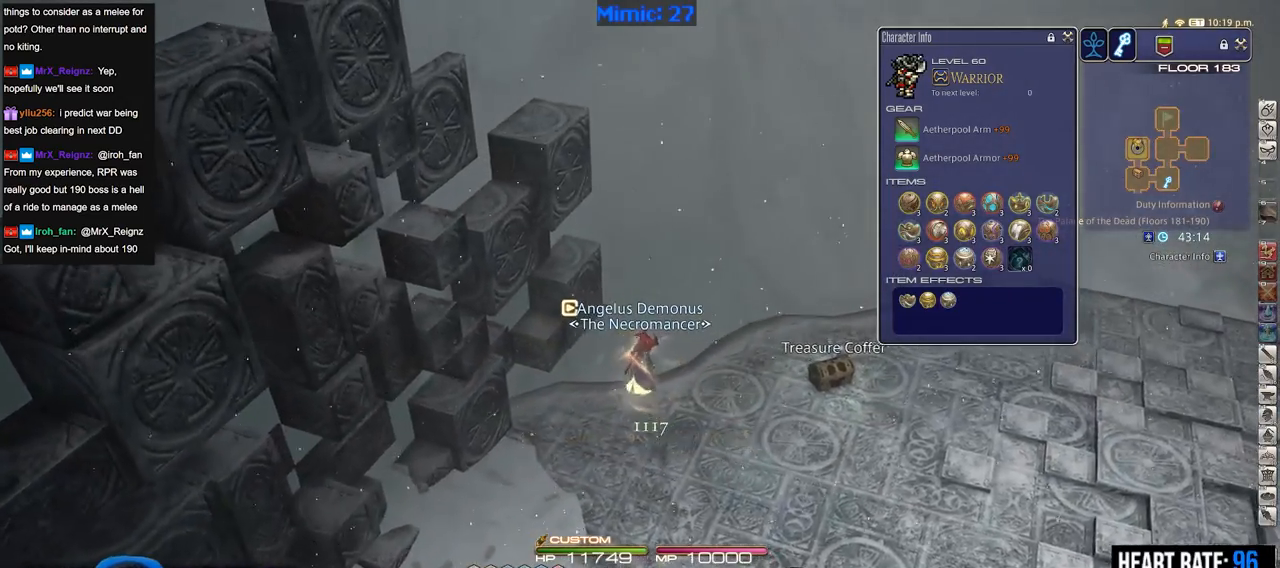
{"keys": ["a", "p"], "events": [[50, "p", "down"]]}
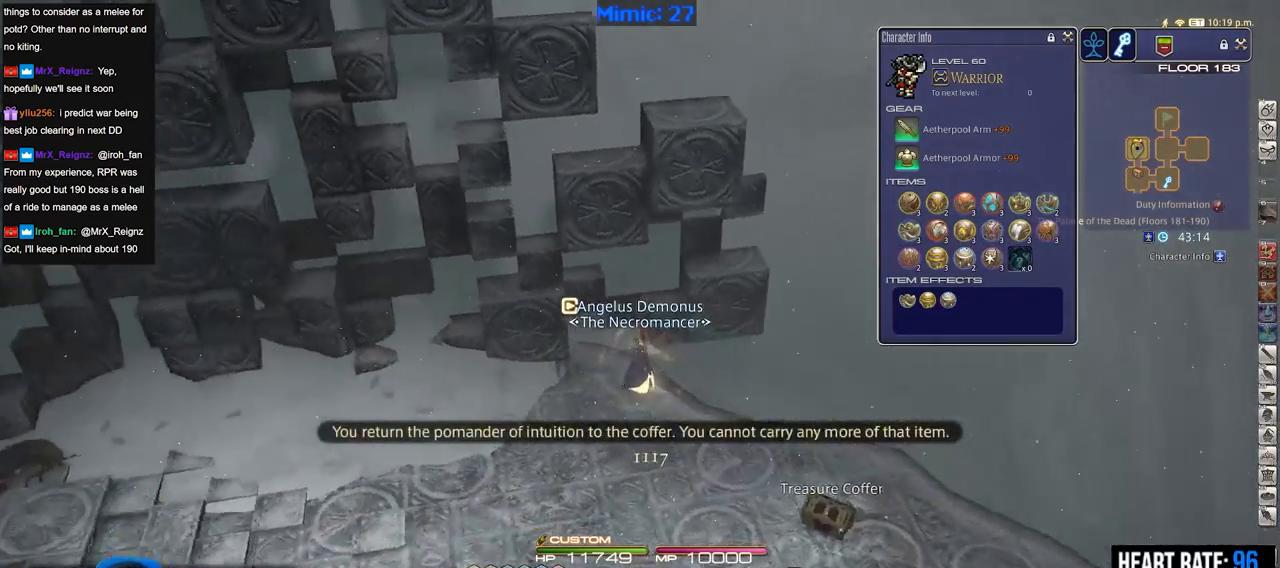
{"keys": ["a", "p", "w"], "events": [[116, "minus", "down"], [116, "w", "down"], [200, "minus", "up"]]}
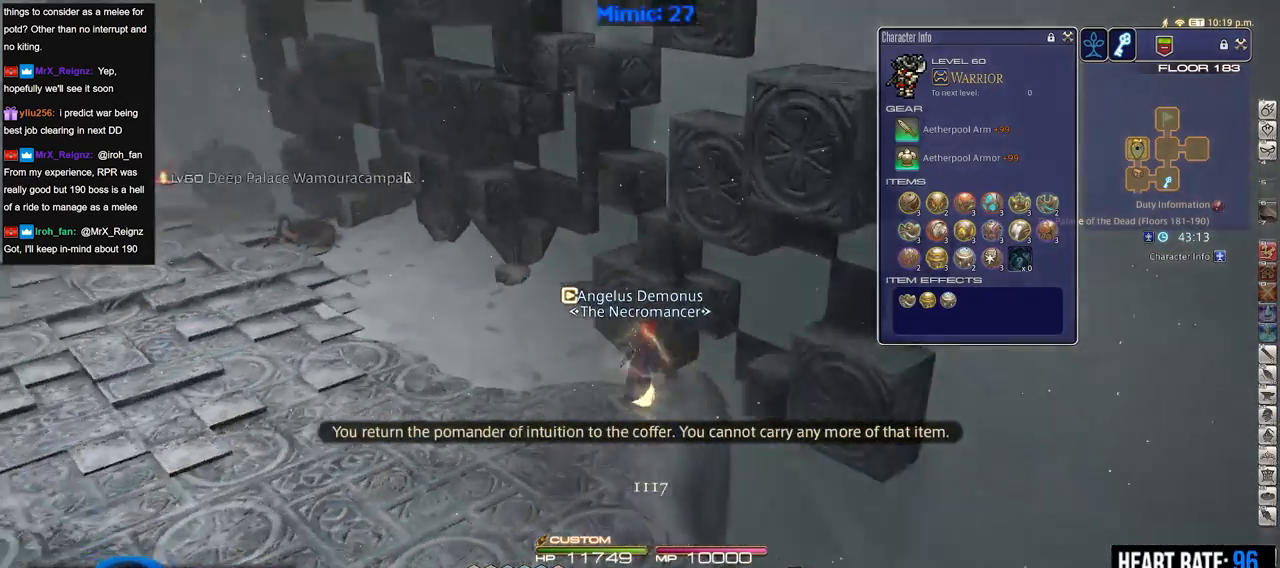
{"keys": ["equals", "shift_r", "w"], "events": [[267, "a", "up"], [267, "p", "up"], [401, "shift_r", "down"], [501, "equals", "down"]]}
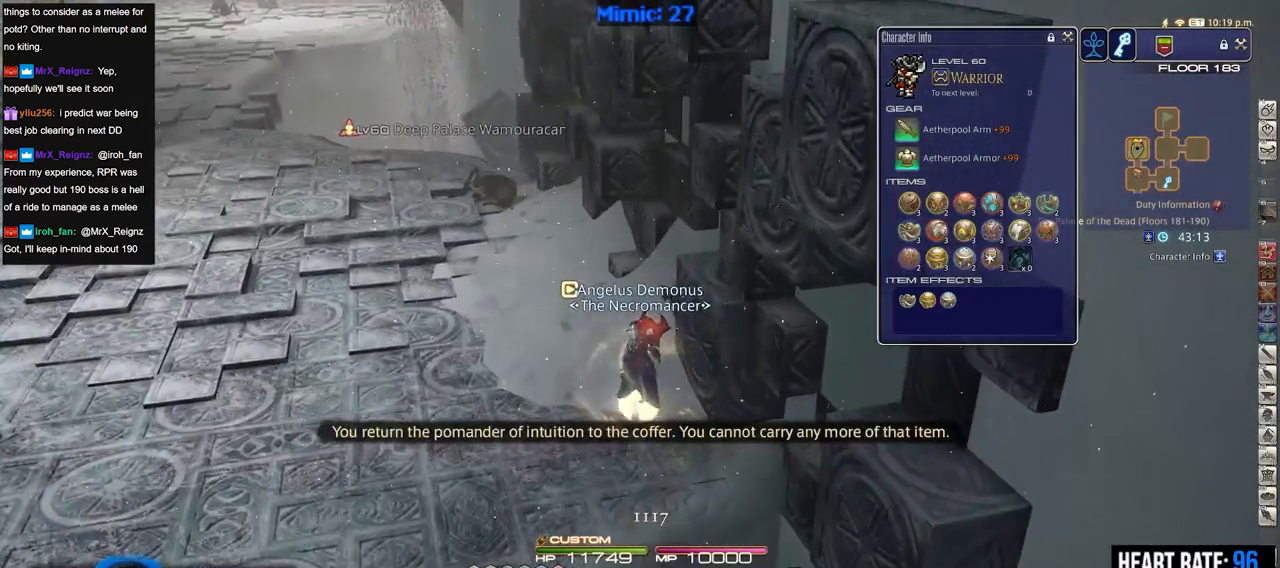
{"keys": ["w"], "events": [[100, "a", "down"], [100, "equals", "up"], [100, "shift_r", "up"], [183, "minus", "down"], [283, "minus", "up"], [367, "a", "up"]]}
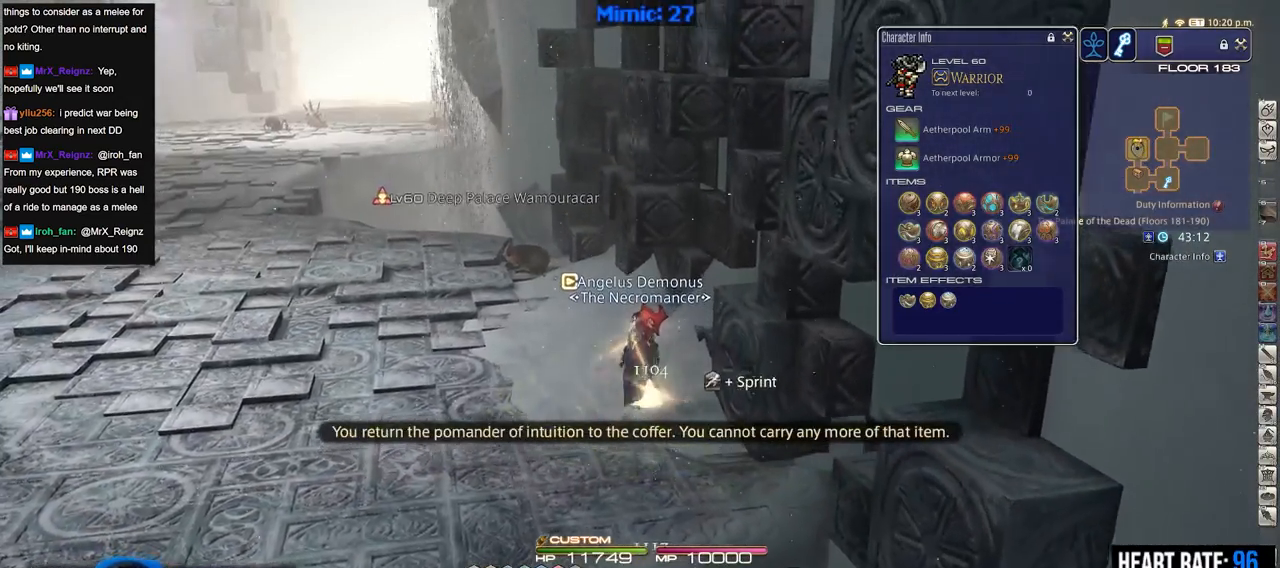
{"keys": ["w"], "events": [[150, "lbracket", "down"], [301, "lbracket", "up"]]}
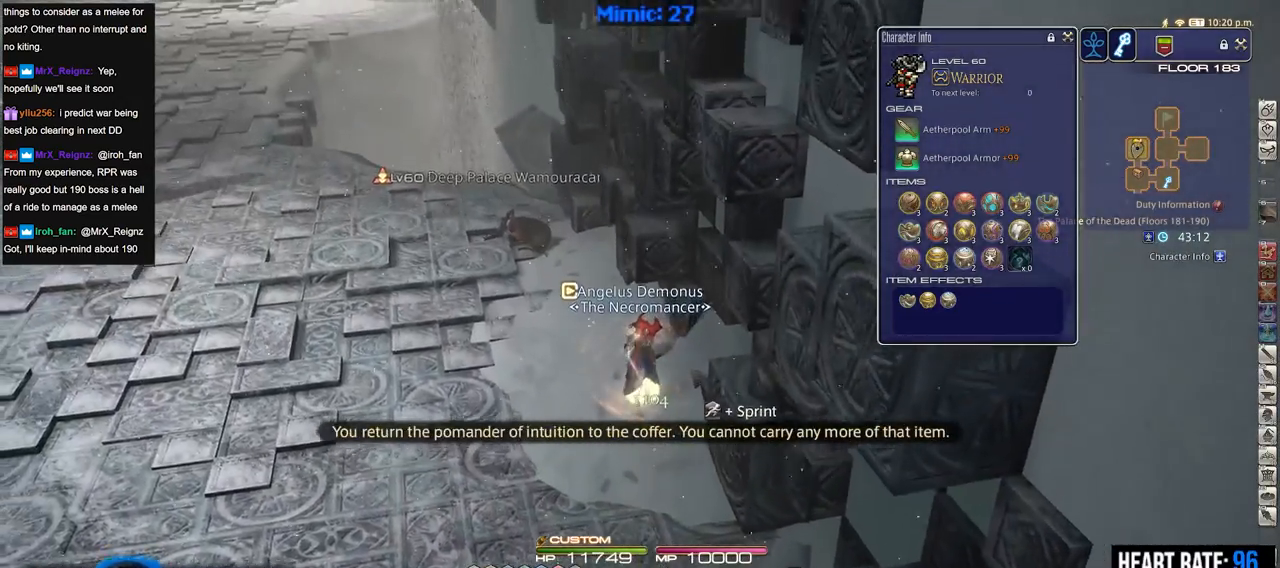
{"keys": ["w"], "events": []}
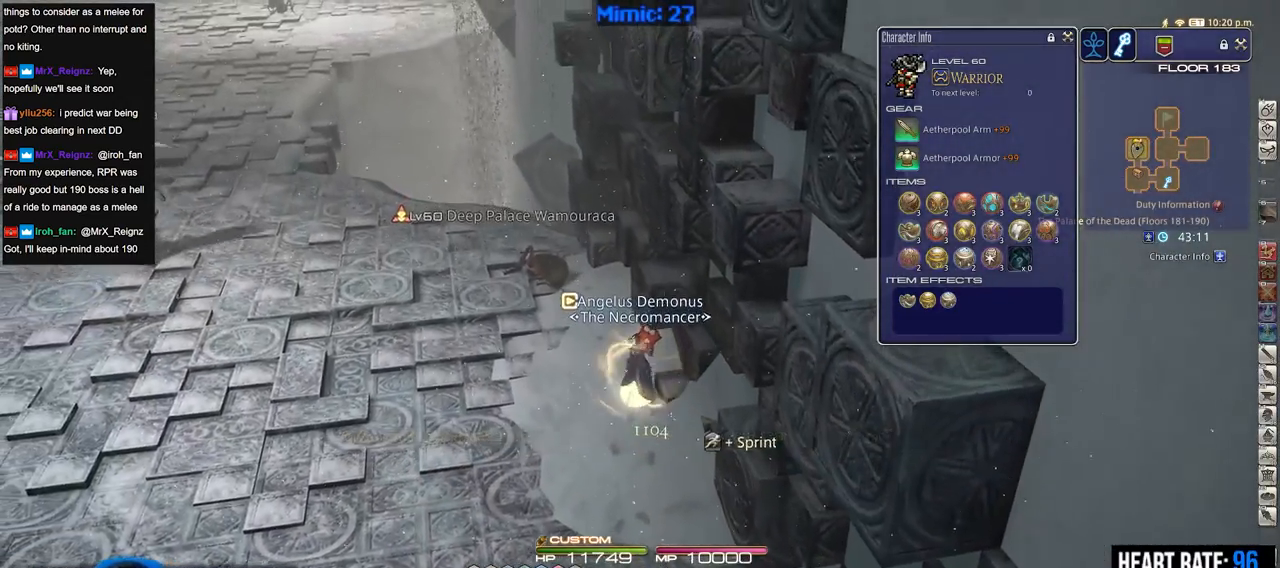
{"keys": ["w"], "events": [[150, "lbracket", "down"], [234, "lbracket", "up"]]}
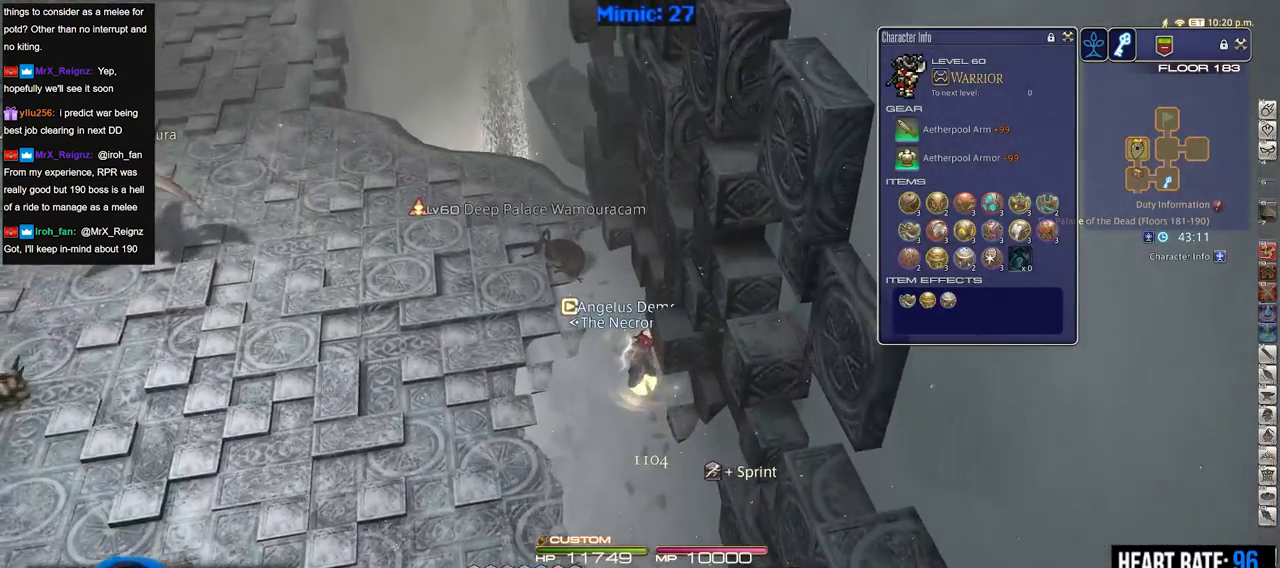
{"keys": ["w"], "events": []}
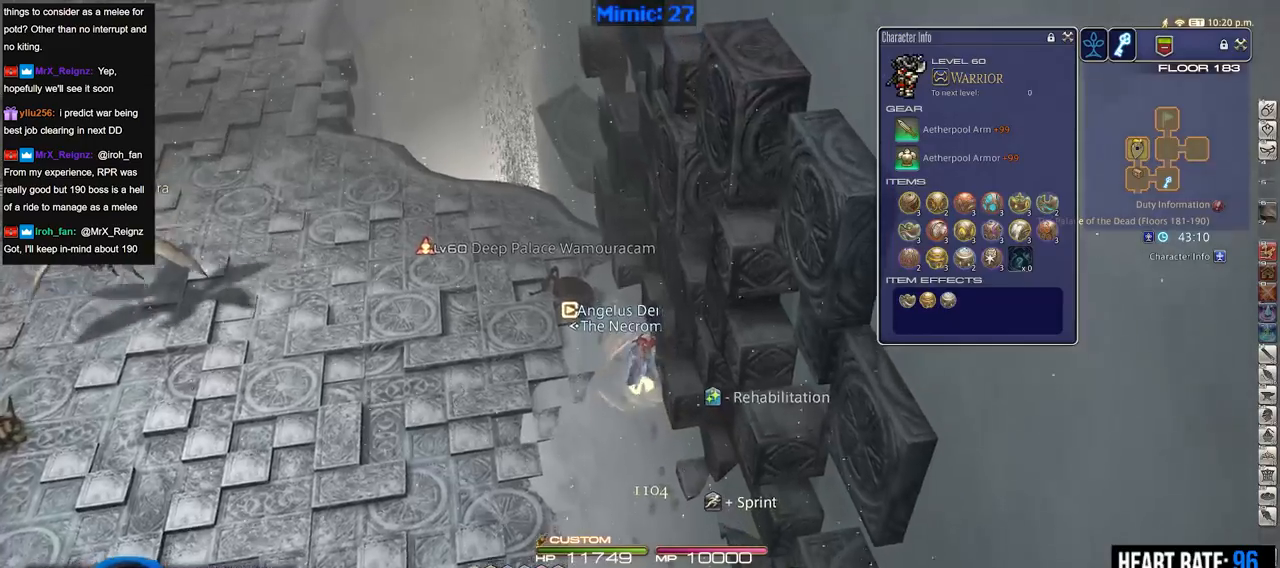
{"keys": ["w"], "events": []}
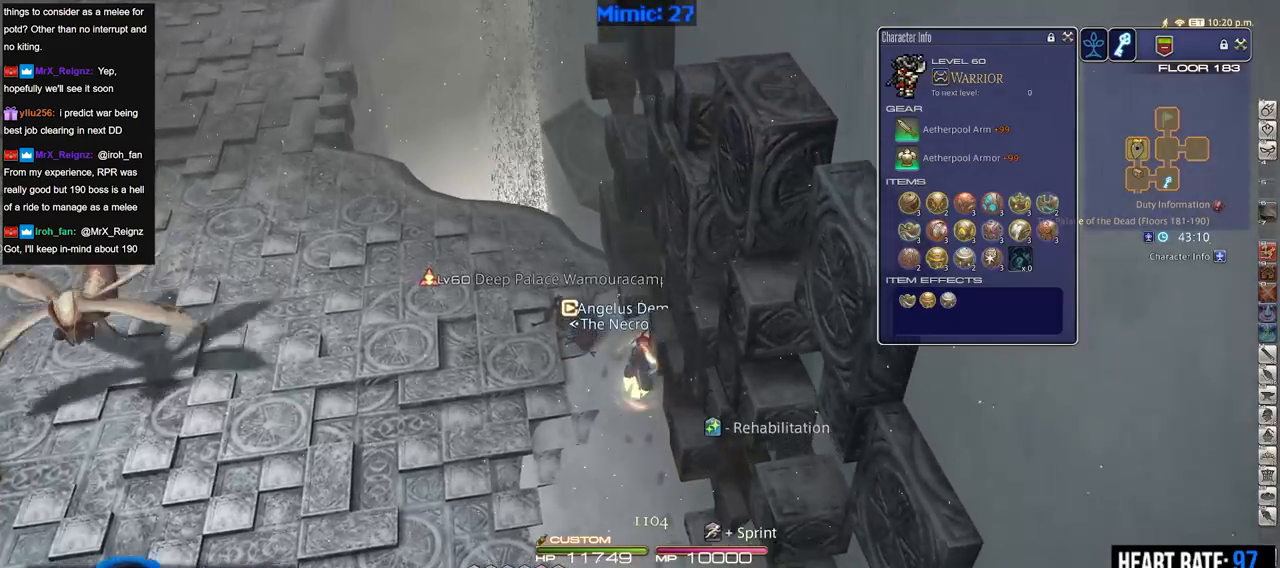
{"keys": ["backslash", "w"], "events": [[133, "a", "down"], [417, "a", "up"], [417, "backslash", "down"]]}
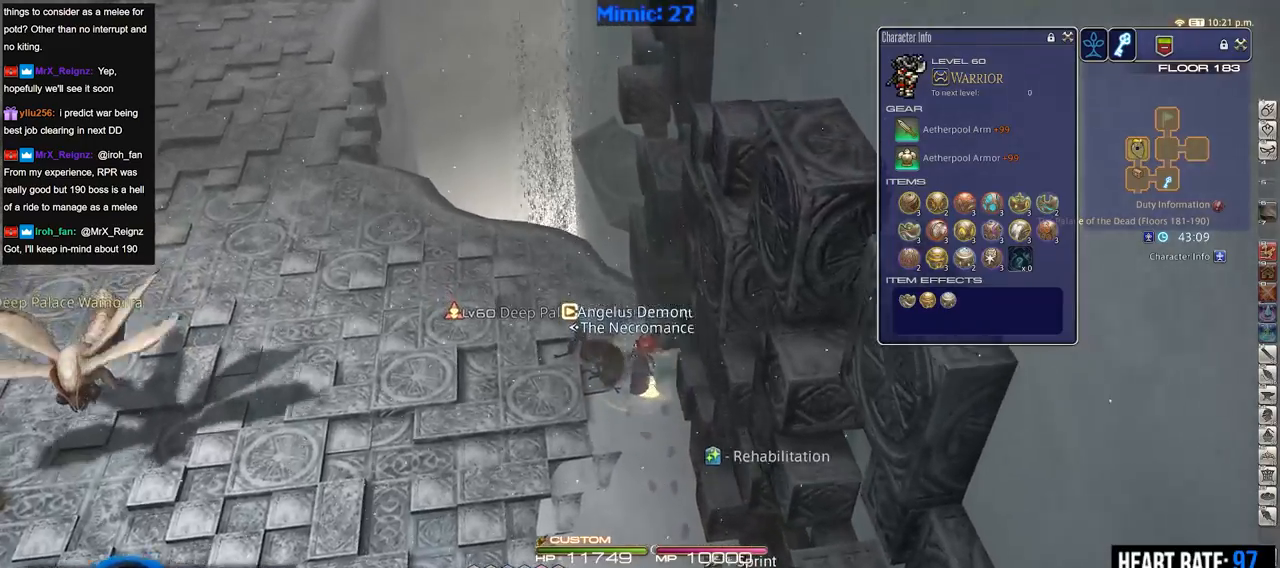
{"keys": ["a", "w"], "events": [[17, "backslash", "up"], [150, "minus", "down"], [200, "a", "down"], [301, "minus", "up"], [301, "rbracket", "down"], [434, "rbracket", "up"]]}
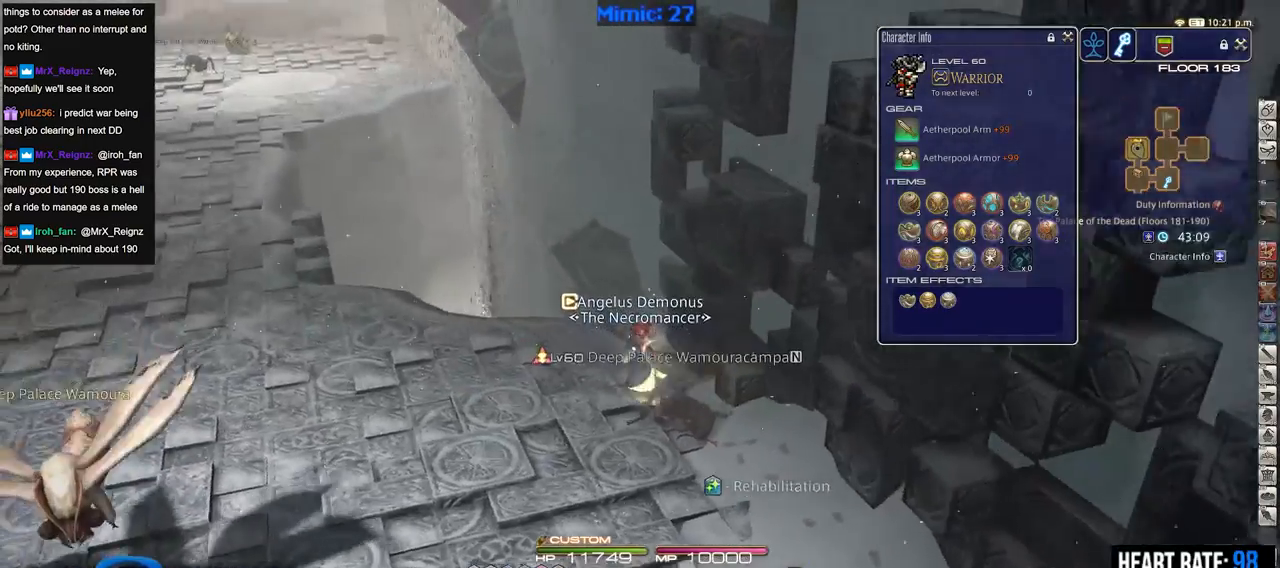
{"keys": ["a", "w"], "events": []}
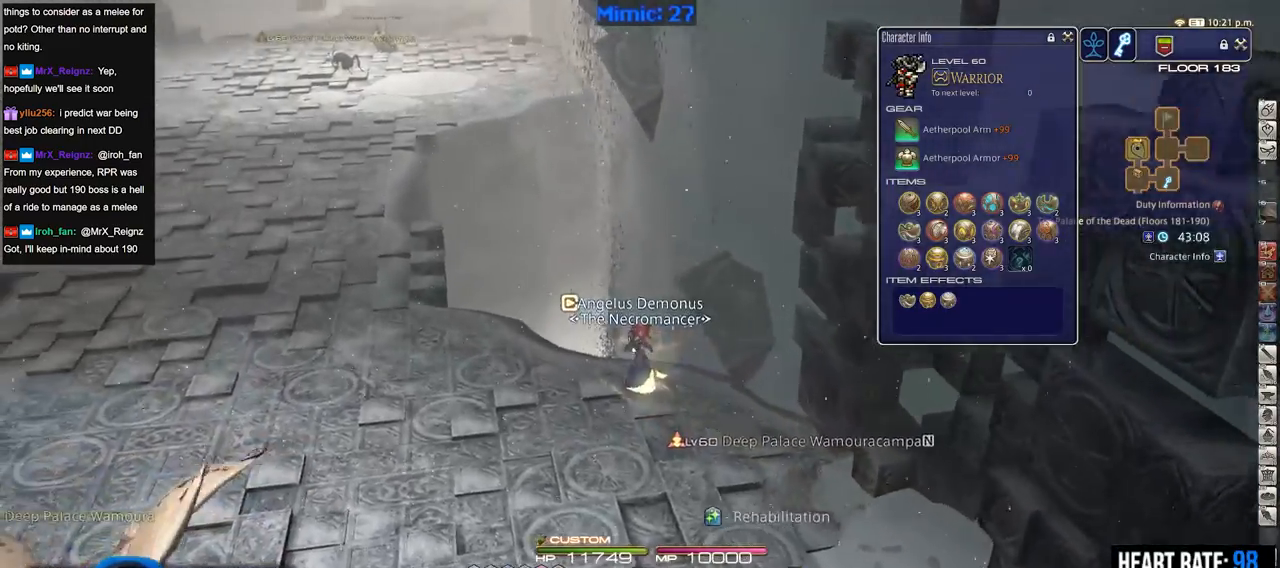
{"keys": ["a", "rbracket", "w"], "events": [[467, "rbracket", "down"]]}
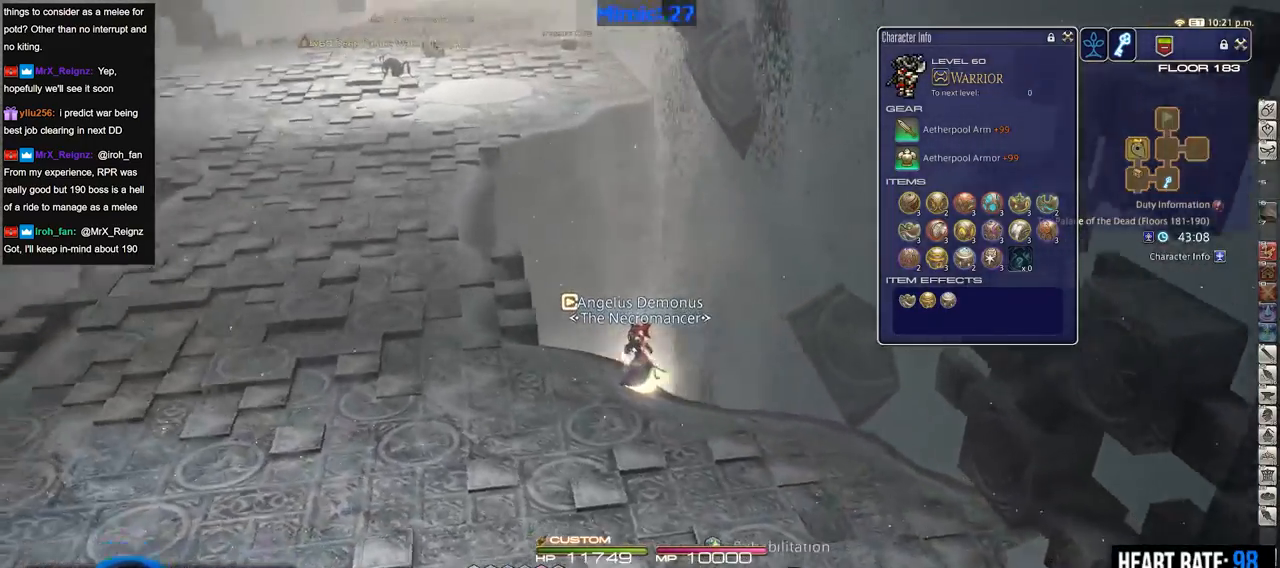
{"keys": ["a", "w"], "events": [[66, "rbracket", "up"]]}
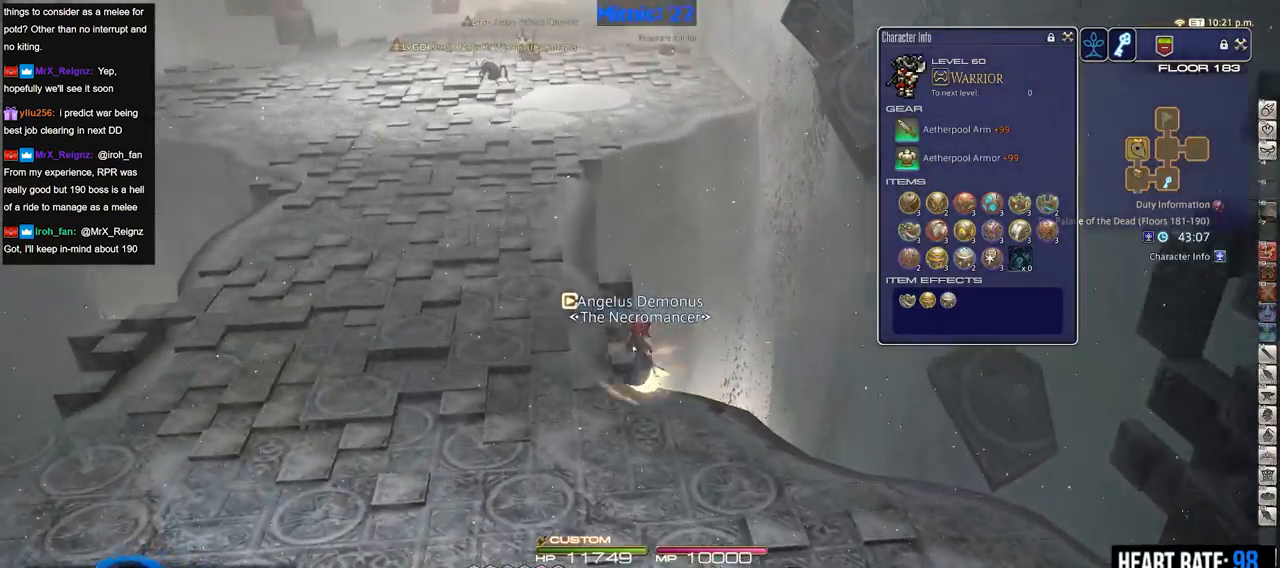
{"keys": ["a", "minus", "w"], "events": [[501, "minus", "down"]]}
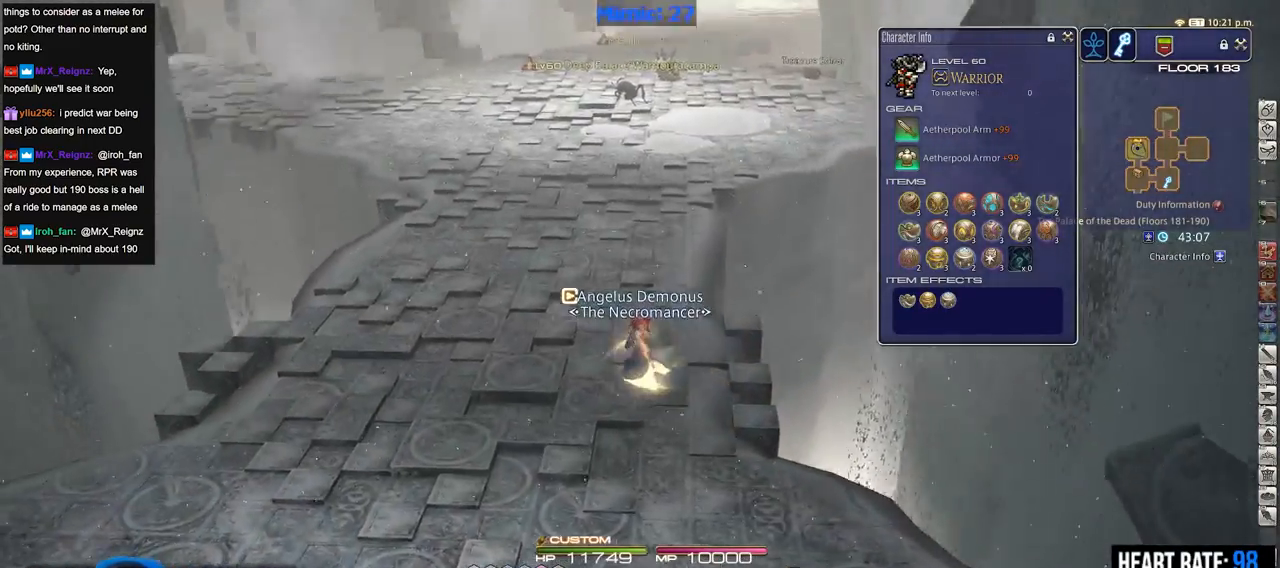
{"keys": ["w"], "events": [[50, "minus", "up"], [100, "a", "up"]]}
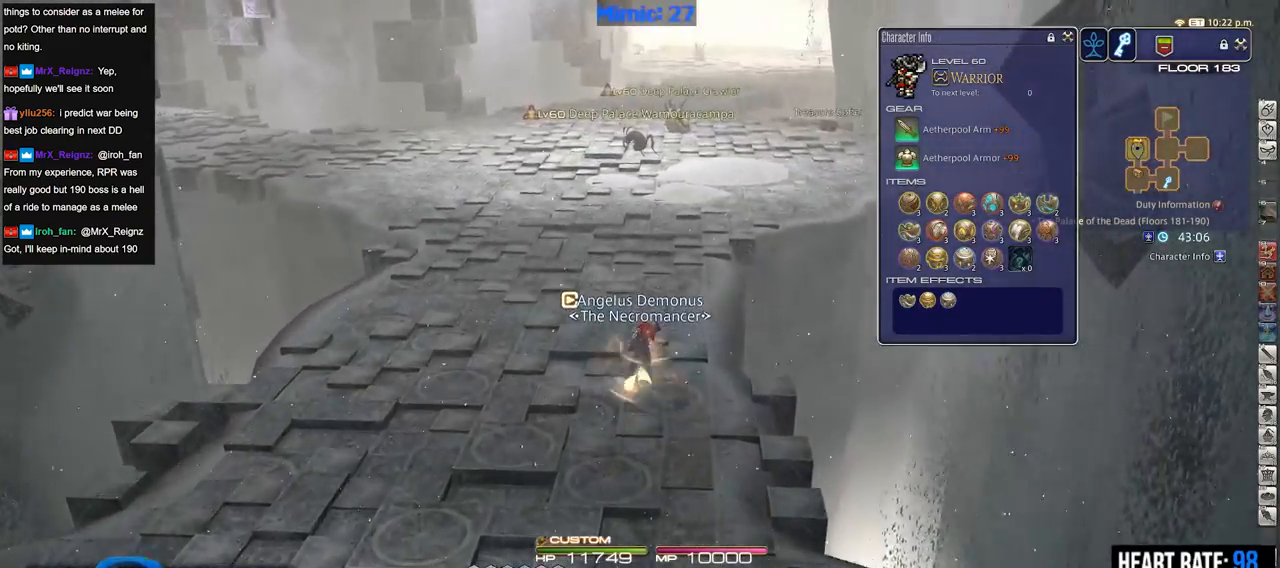
{"keys": ["w"], "events": [[351, "rbracket", "down"], [484, "rbracket", "up"]]}
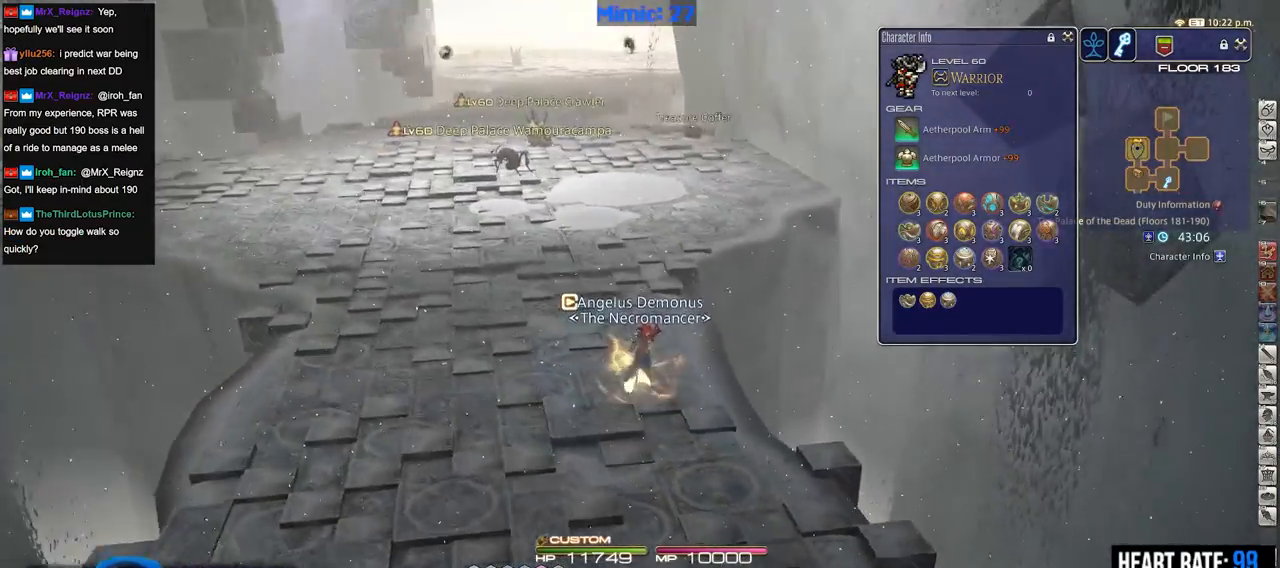
{"keys": ["w"], "events": []}